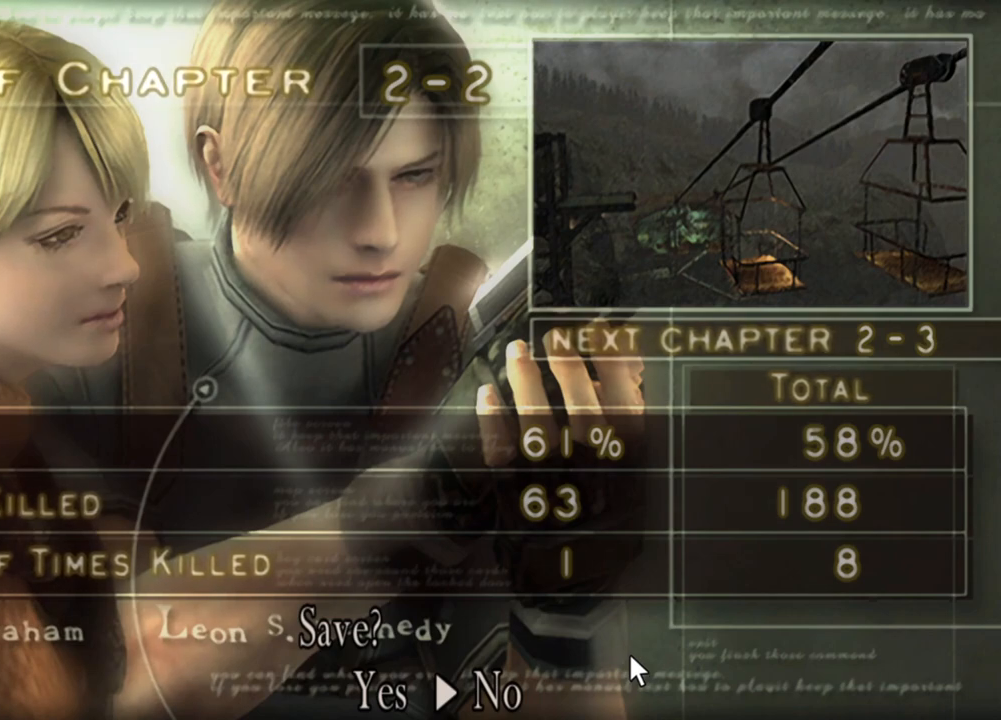
Gameplay with keyboard and mouse; each line is a JSON object with the keys and mouse buttons held at the frame after it. "events" lists presses ("down") and releases ("up") of "1", "2", "3", "4", "5", "a", "alt", "b", "c", "ctrl", "d", "e", "f", "g", "q", "r", "s", "shift", "space", "t", "tab", "tilde", "v", "w", "x", "z", "mouse_left", "mouse_wheel", "mouse_right", "mouse_mb4" and "mouse_mb5" between this image and that frame as [ms after this image, input, new state], when the widget could be followed in between. "mouse_left", "mouse_wheel", "mouse_right", "mouse_mb4", "mouse_mb5" = the "left", "wheel", "right", "mb4", "mb5" buttons of the "mouse" list. No other keys are recorded. "wheel" means that the mouse wheel is clicked or scrolled. Mouse movement is not recorded.
{"keys": ["a"], "mouse": [], "events": [[433, "a", "down"]]}
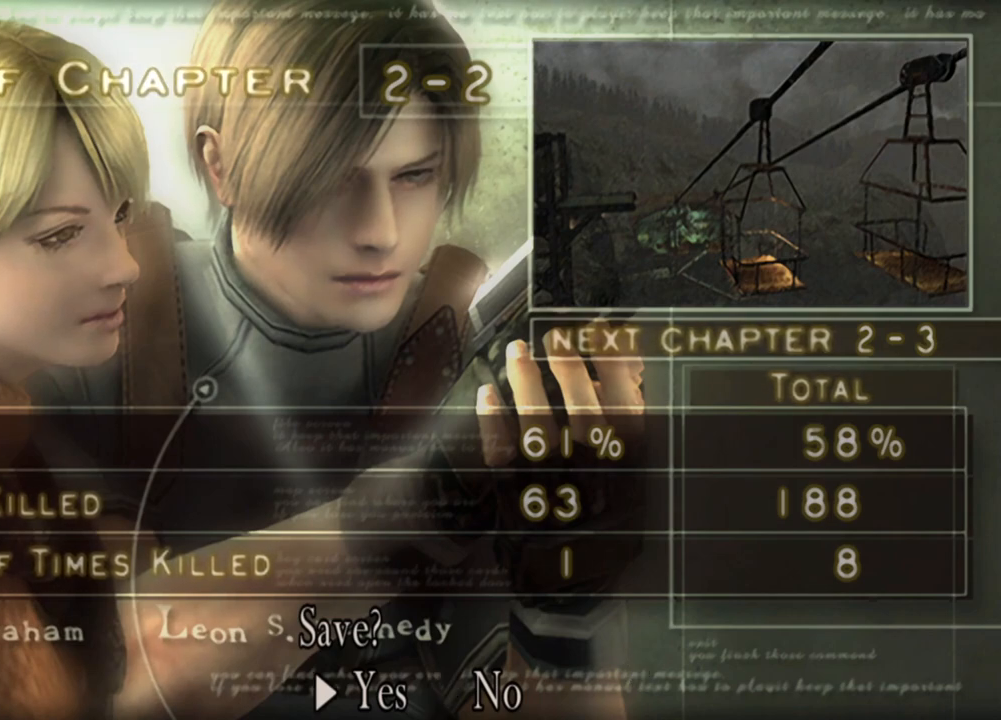
{"keys": [], "mouse": [], "events": [[100, "a", "up"]]}
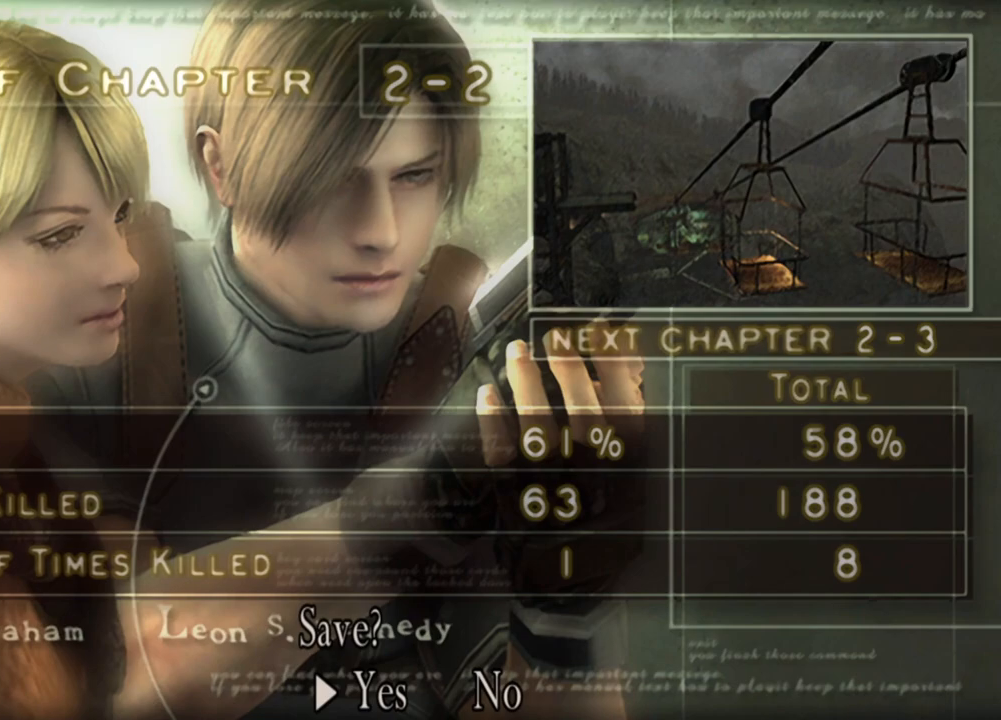
{"keys": [], "mouse": [], "events": []}
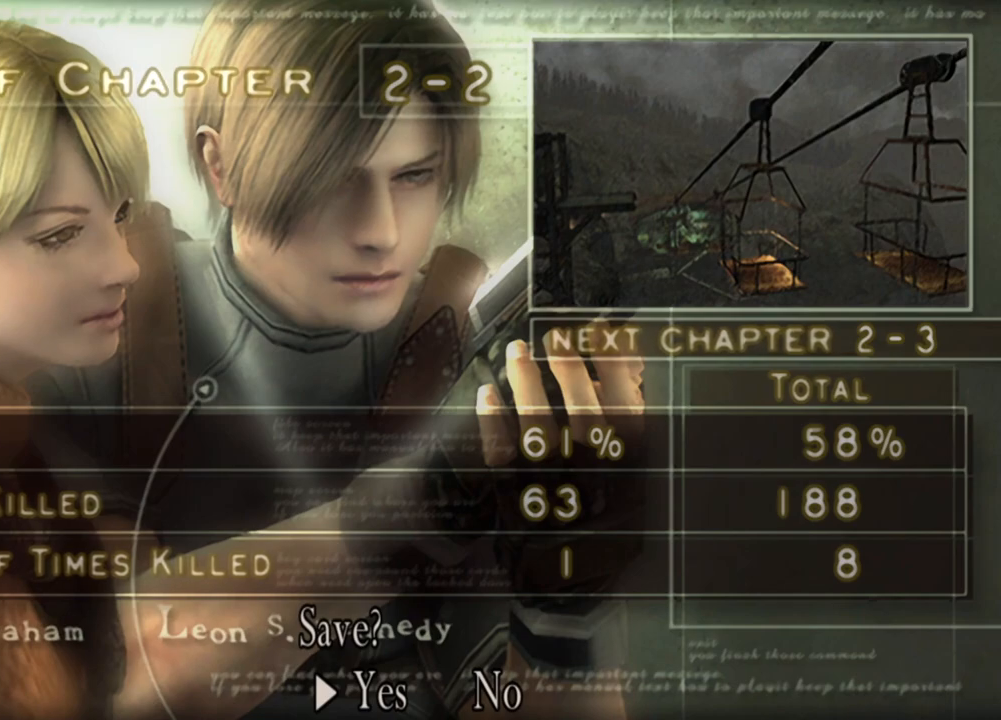
{"keys": [], "mouse": [], "events": []}
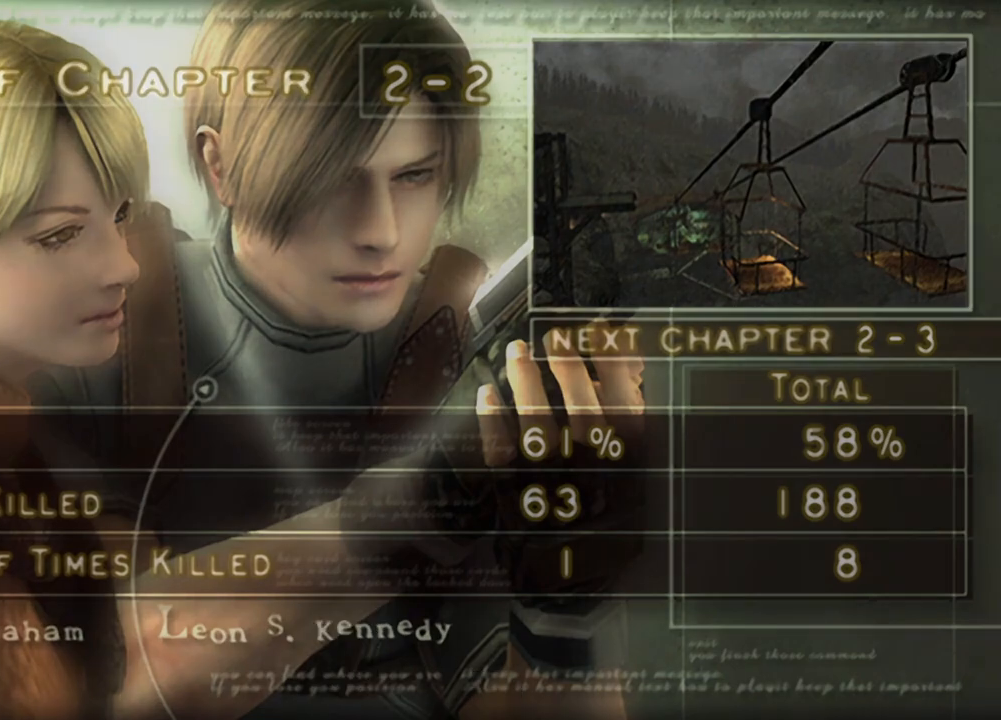
{"keys": [], "mouse": [], "events": []}
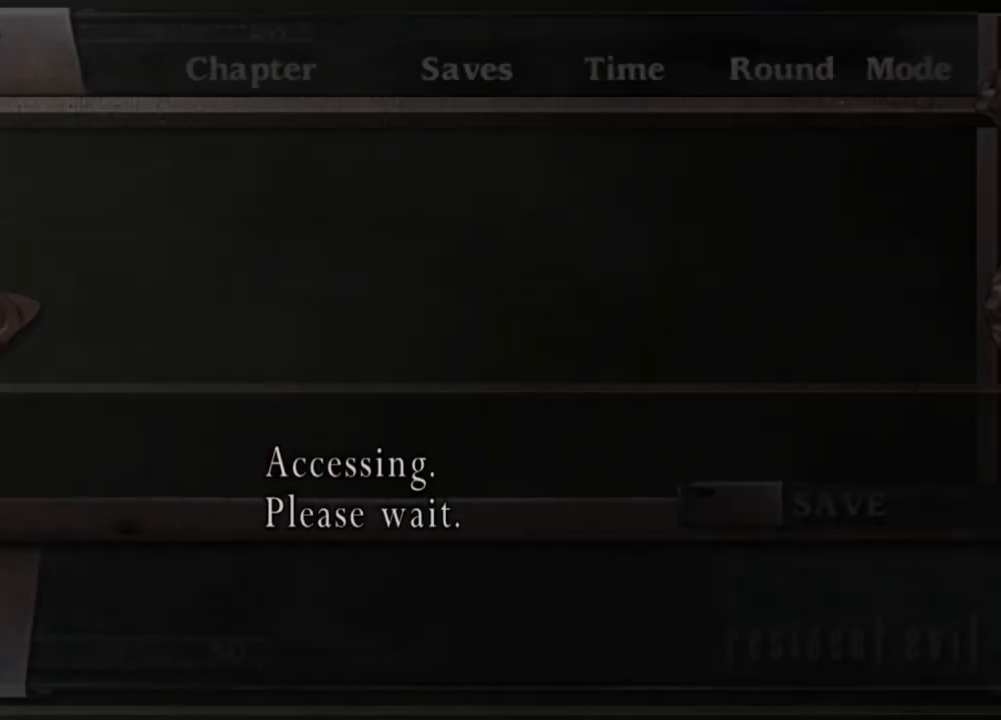
{"keys": [], "mouse": [], "events": []}
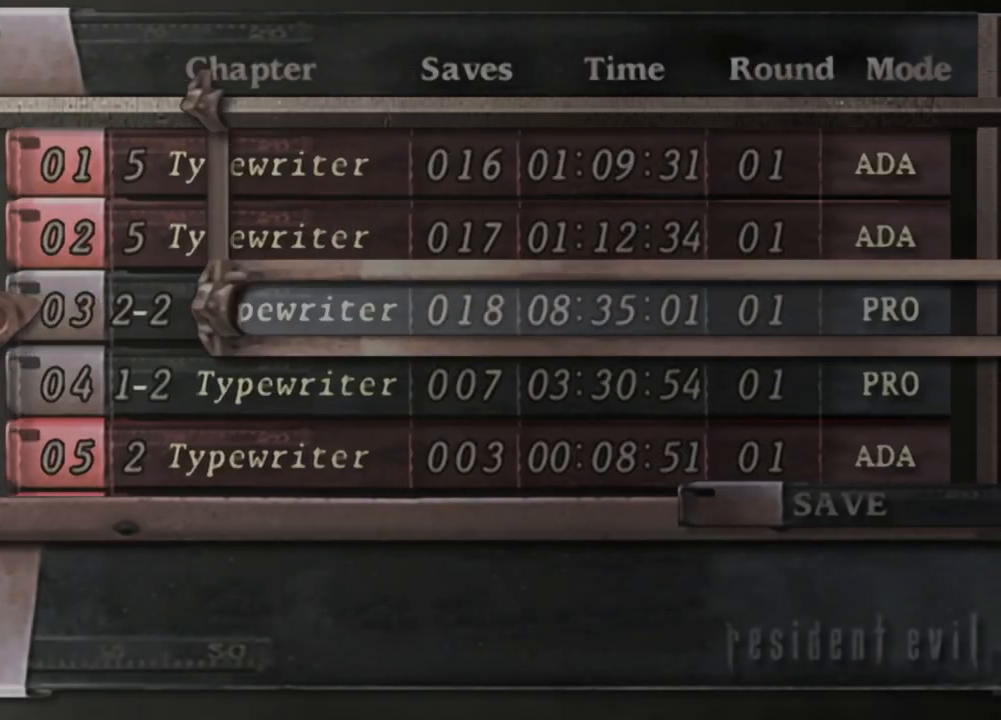
{"keys": ["a"], "mouse": [], "events": [[400, "a", "down"]]}
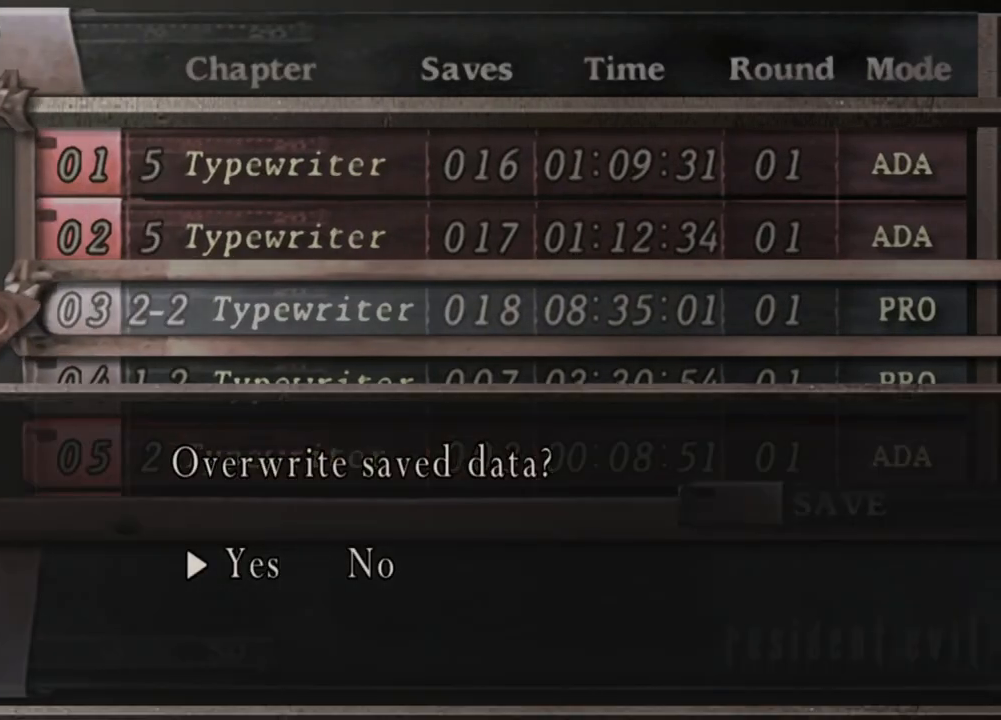
{"keys": [], "mouse": [], "events": [[33, "a", "up"]]}